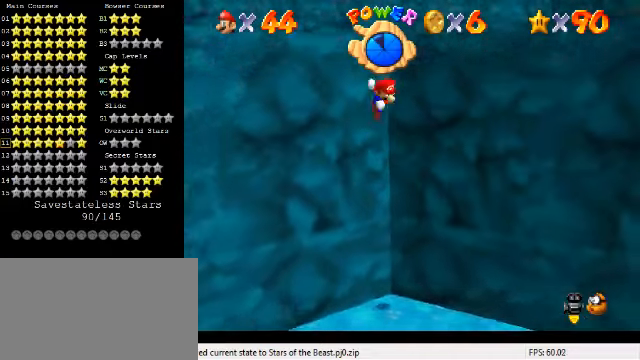
Gameplay with keyboard; each line is a JSON object with the keys held at the frame after it. "events" lists presses ("down") and releases ("up") of "a", "c", "ctrl", "d", "down", "left", "return", "right", "s", "shift", "up", "w", "x" and "y" between this image and that frame as [ms after this image, input, new state], when the widget could be followed in between. No other keys are recorded. Mouse input is not recorded.
{"keys": ["d", "up"], "events": [[234, "d", "down"], [300, "shift", "up"], [334, "d", "up"], [434, "d", "down"]]}
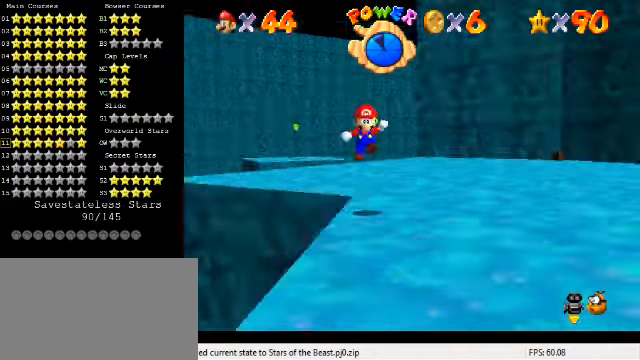
{"keys": ["right"], "events": [[34, "d", "up"], [34, "up", "up"], [134, "right", "down"]]}
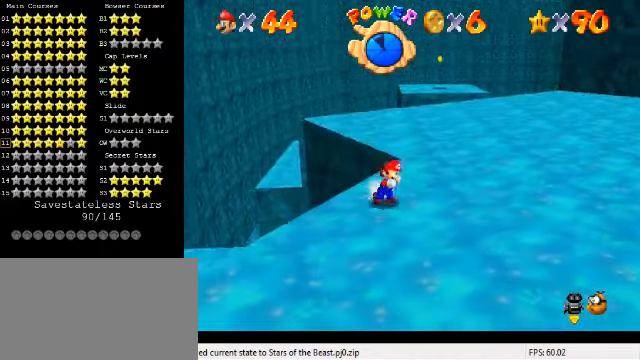
{"keys": ["up"], "events": [[34, "up", "down"], [267, "right", "up"], [367, "shift", "down"], [500, "shift", "up"]]}
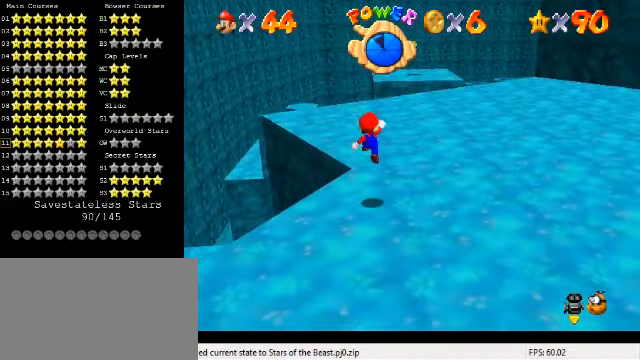
{"keys": ["ctrl", "shift", "up"], "events": [[400, "ctrl", "down"], [500, "shift", "down"]]}
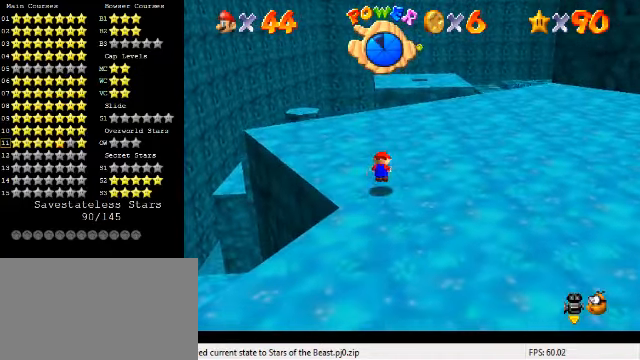
{"keys": ["up"], "events": [[100, "ctrl", "up"], [134, "shift", "up"], [200, "right", "down"], [234, "c", "down"], [267, "s", "down"], [334, "c", "up"], [367, "s", "up"], [400, "right", "up"]]}
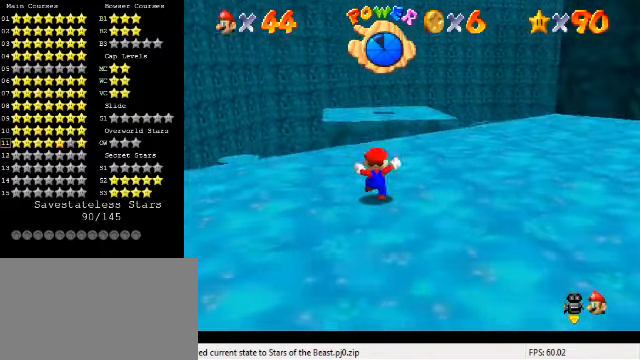
{"keys": ["shift", "up", "y"], "events": [[234, "y", "down"], [300, "shift", "down"]]}
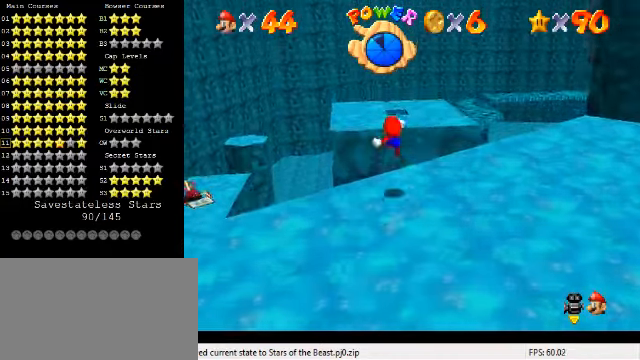
{"keys": ["up"], "events": [[200, "shift", "up"], [234, "y", "up"]]}
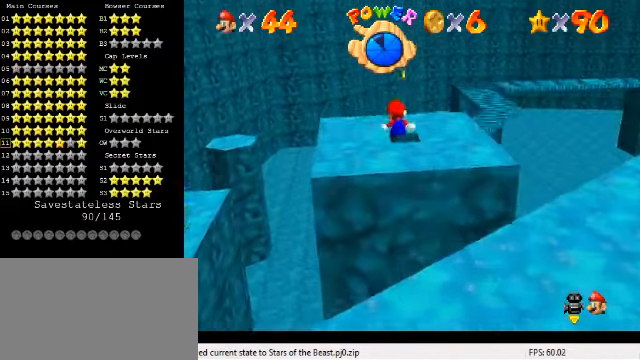
{"keys": [], "events": [[100, "right", "down"], [134, "up", "up"], [234, "down", "down"], [234, "right", "up"], [367, "down", "up"]]}
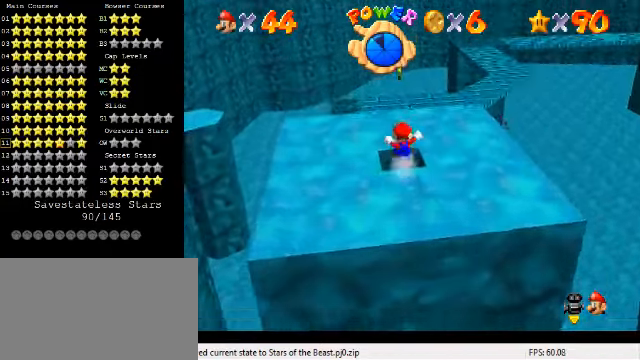
{"keys": ["down"], "events": [[67, "down", "down"], [200, "ctrl", "down"], [334, "ctrl", "up"]]}
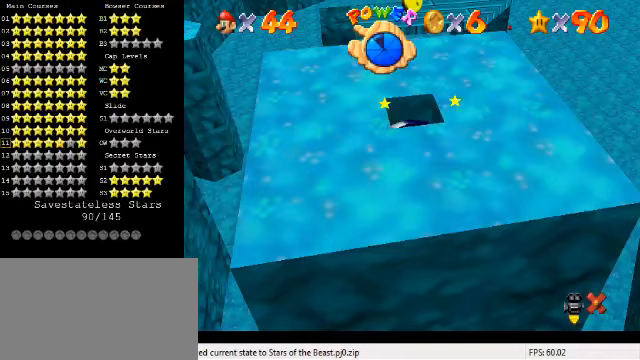
{"keys": [], "events": [[67, "down", "up"]]}
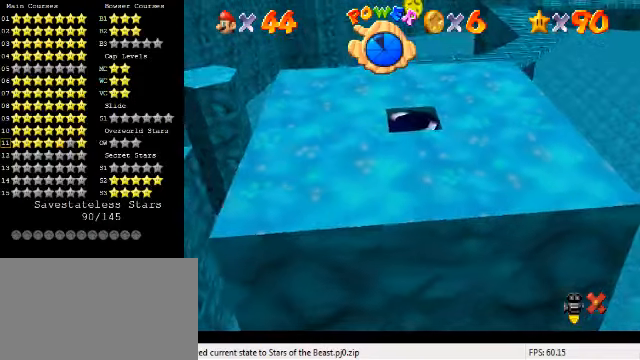
{"keys": [], "events": []}
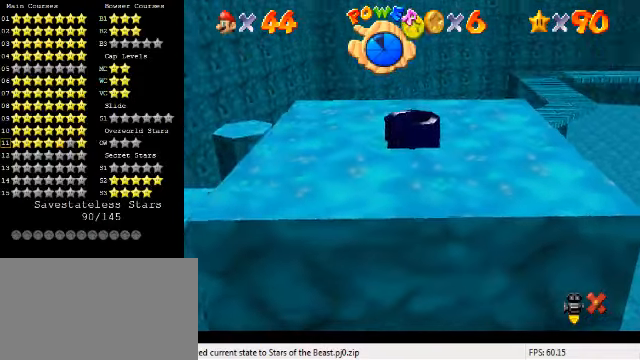
{"keys": [], "events": []}
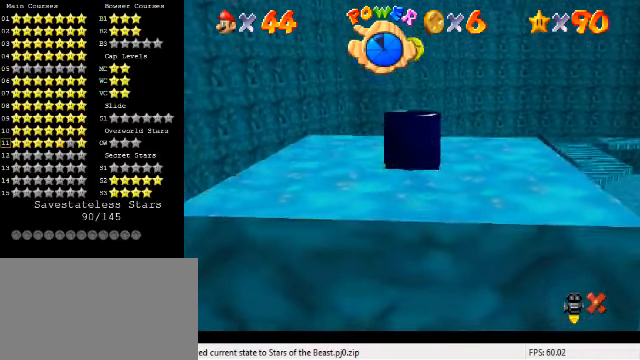
{"keys": [], "events": []}
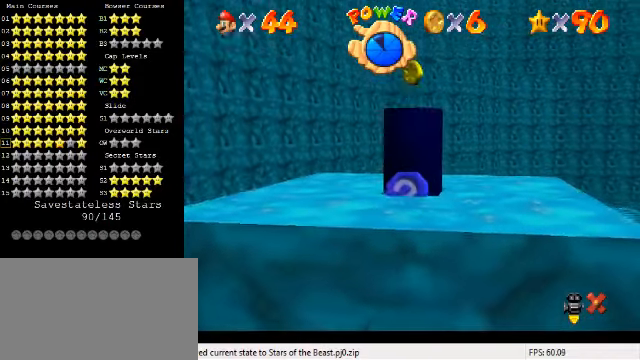
{"keys": [], "events": []}
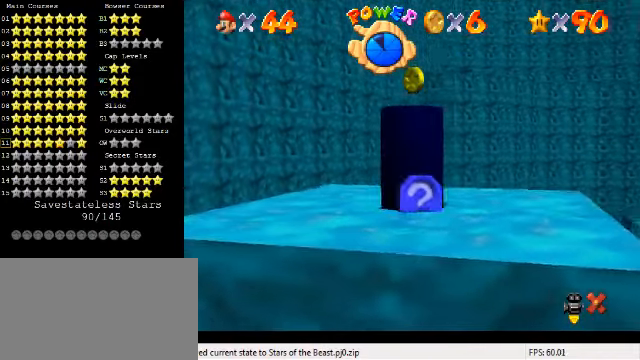
{"keys": [], "events": []}
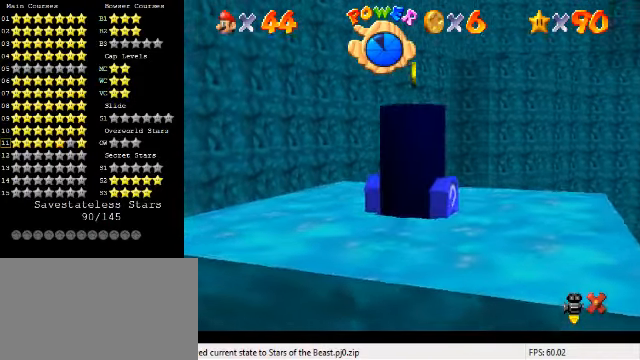
{"keys": [], "events": []}
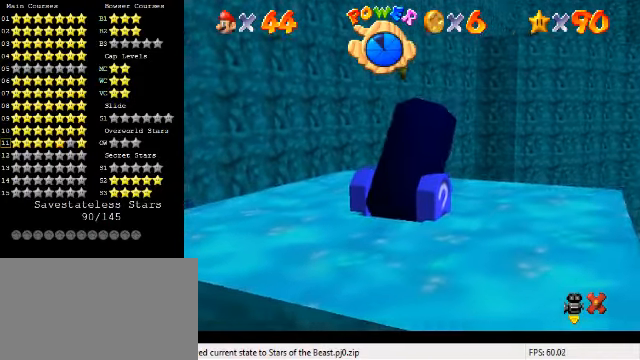
{"keys": ["shift"], "events": [[333, "shift", "down"], [433, "shift", "up"], [500, "shift", "down"]]}
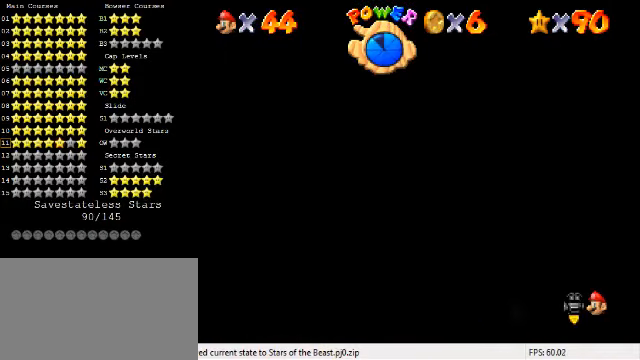
{"keys": [], "events": [[133, "shift", "up"], [200, "shift", "down"], [233, "shift", "up"]]}
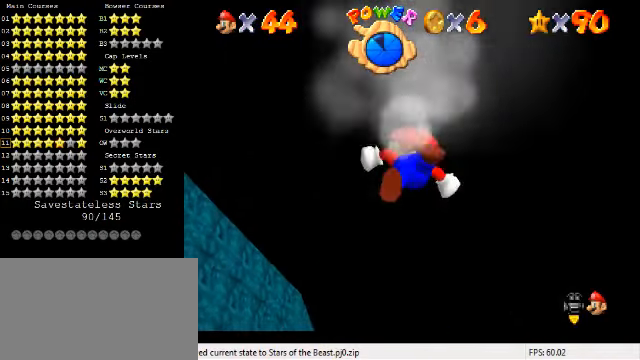
{"keys": ["c"], "events": [[433, "c", "down"]]}
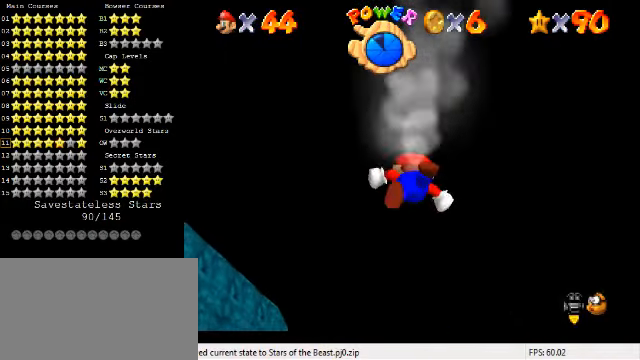
{"keys": [], "events": [[33, "c", "up"]]}
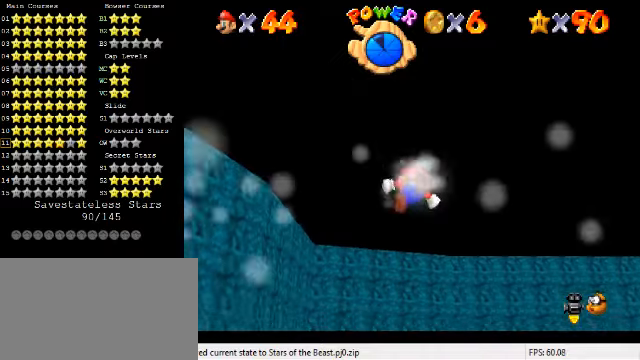
{"keys": [], "events": []}
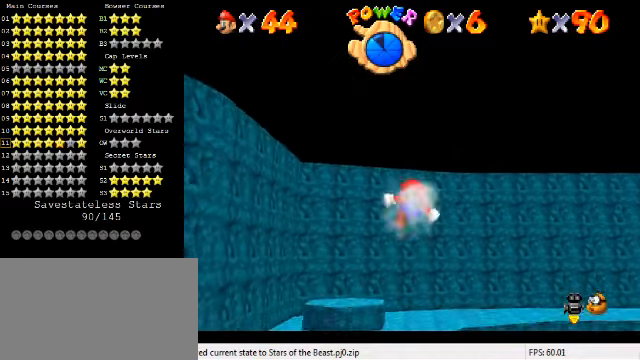
{"keys": [], "events": []}
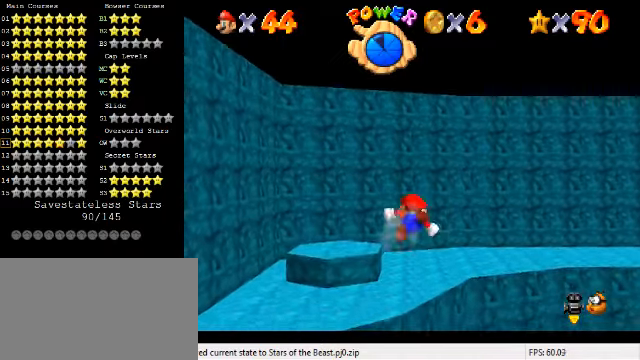
{"keys": ["up"], "events": [[333, "up", "down"]]}
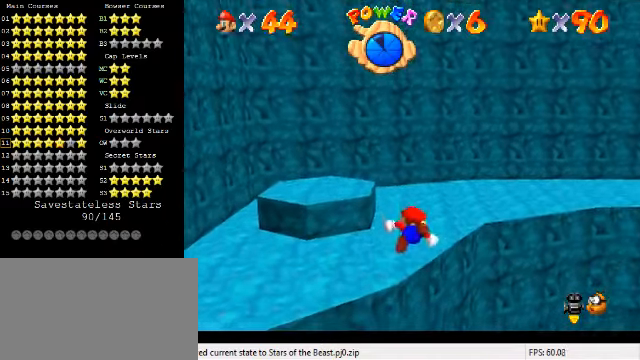
{"keys": ["up"], "events": []}
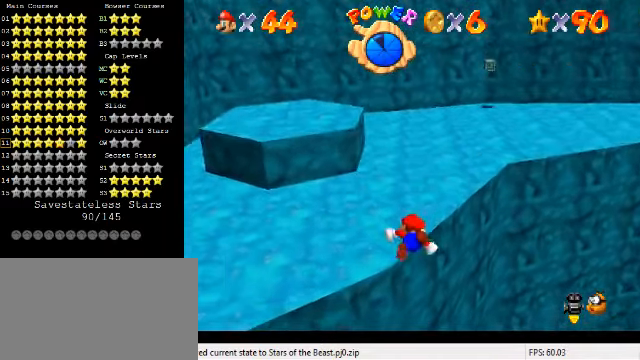
{"keys": ["ctrl", "shift", "up"], "events": [[400, "ctrl", "down"], [466, "shift", "down"]]}
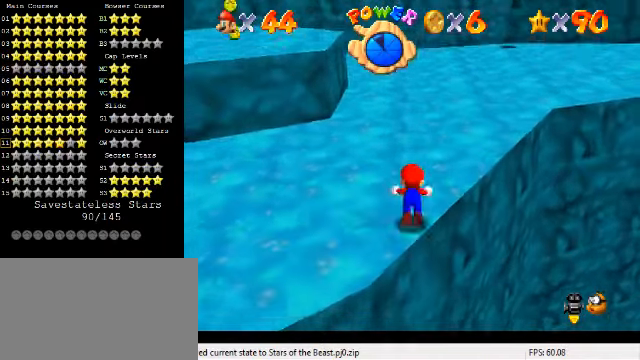
{"keys": ["up"], "events": [[33, "ctrl", "up"], [66, "shift", "up"], [100, "shift", "down"], [200, "shift", "up"], [300, "a", "down"], [400, "a", "up"]]}
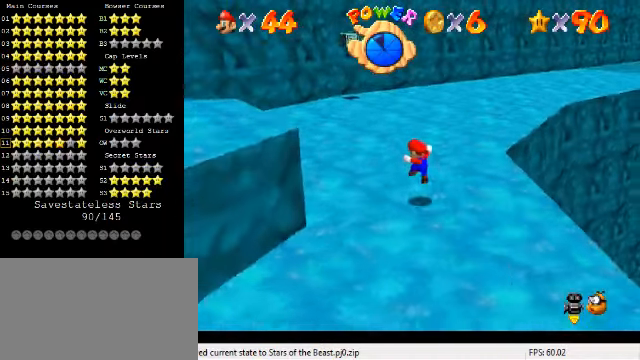
{"keys": ["up"], "events": [[300, "ctrl", "down"], [433, "ctrl", "up"]]}
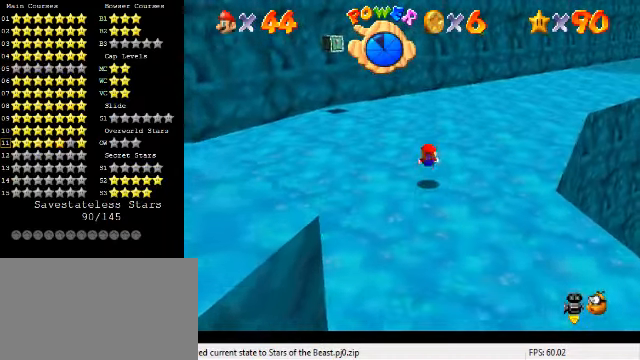
{"keys": ["left", "up"], "events": [[166, "ctrl", "down"], [200, "shift", "down"], [266, "ctrl", "up"], [266, "shift", "up"], [366, "a", "down"], [466, "a", "up"], [500, "left", "down"]]}
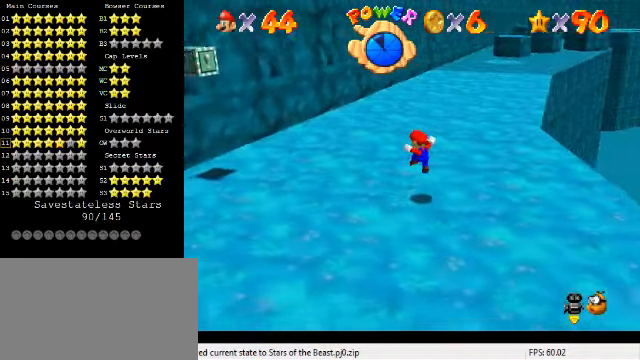
{"keys": ["ctrl", "up"], "events": [[133, "left", "up"], [300, "shift", "down"], [400, "shift", "up"], [466, "ctrl", "down"]]}